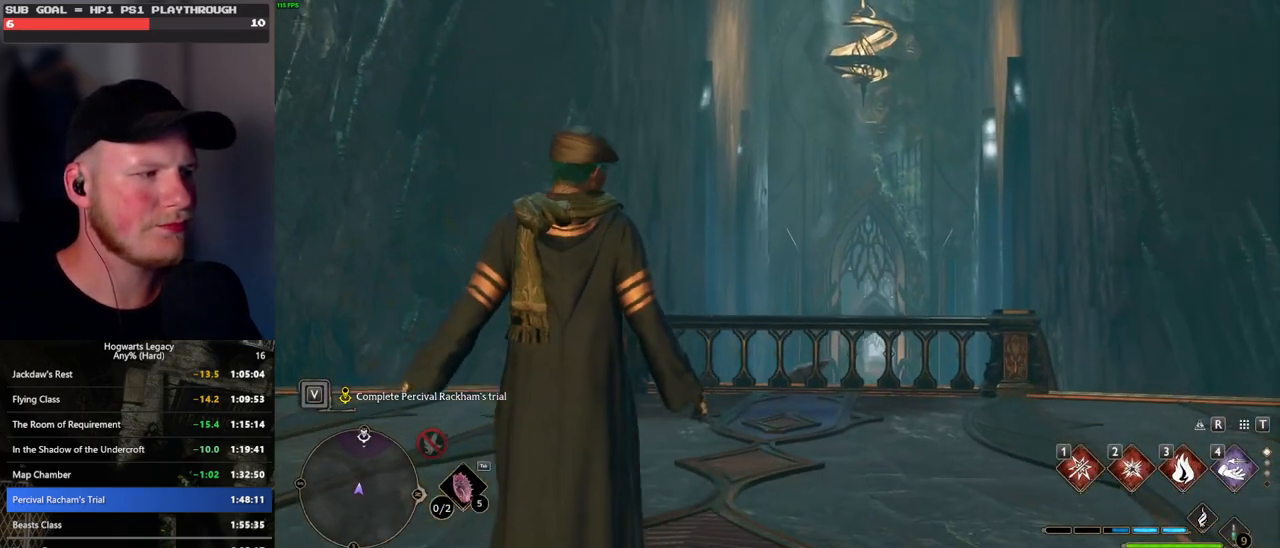
Gameplay with keyboard and mouse; each line is a JSON object with the keys and mouse buttons held at the frame after it. "events" lists presses ("down") and releases ("up") of ".", "/", "0", "1", "2", "3", "4", "5", "6", "7", "8", "9", "a", "alt_l", "alt_r", "b", "backslash", "backspace", "c", "caps_lock", "comma", "ctrl_l", "ctrl_r", "d", "e", "equals", "escape", "f", "f1", "f10", "f11", "f12", "f2", "f3", "f4", "f5", "f6", "f7", "f8", "f9", "g", "h", "i", "j", "k", "l", "lbracket", "m", "minus", "n", "o", "p", "q", "quote", "r", "rbracket", "return", "s", "semicolon", "shift_l", "shift_r", "space", "super", "t", "tab", "tilde", "u", "v", "w", "x", "y", "z", "mouse_left", "mouse_wheel", "mouse_right", "mouse_mb4" and "mouse_mb5" between this image and that frame as [ms after this image, input, new state], when the widget could be followed in between. "mouse_left", "mouse_wheel", "mouse_right", "mouse_mb4", "mouse_mb5" = the "left", "wheel", "right", "mb4", "mb5" buttons of the "mouse" list. No other keys are recorded. "wheel" means that the mouse wheel is clicked or scrolled. Mouse movement is not recorded.
{"keys": ["w"], "mouse": [], "events": [[317, "w", "down"]]}
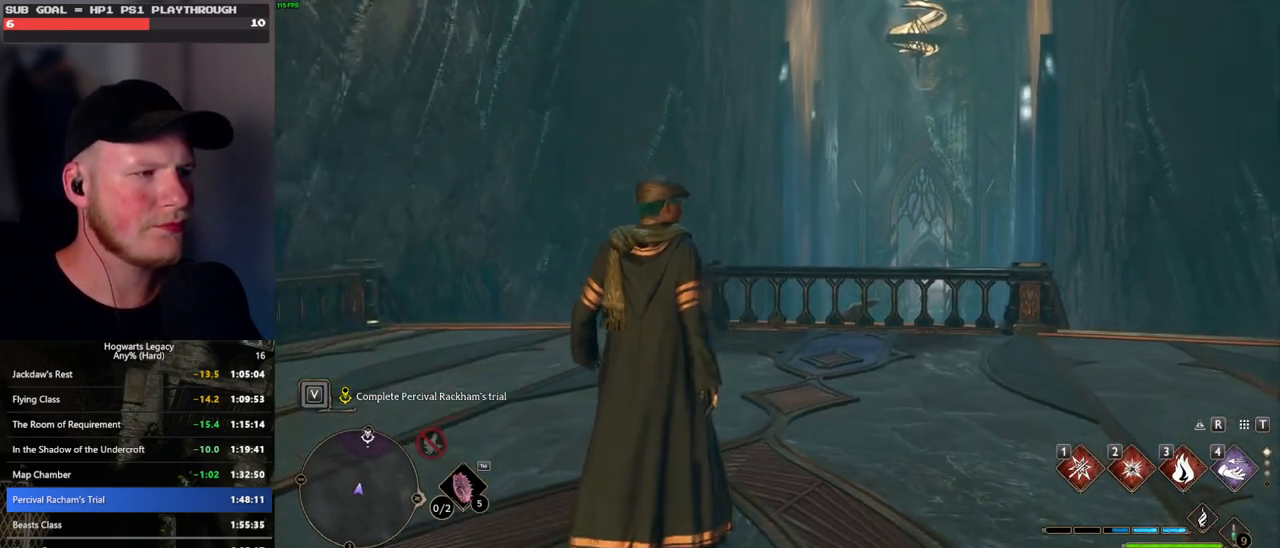
{"keys": ["w"], "mouse": [], "events": []}
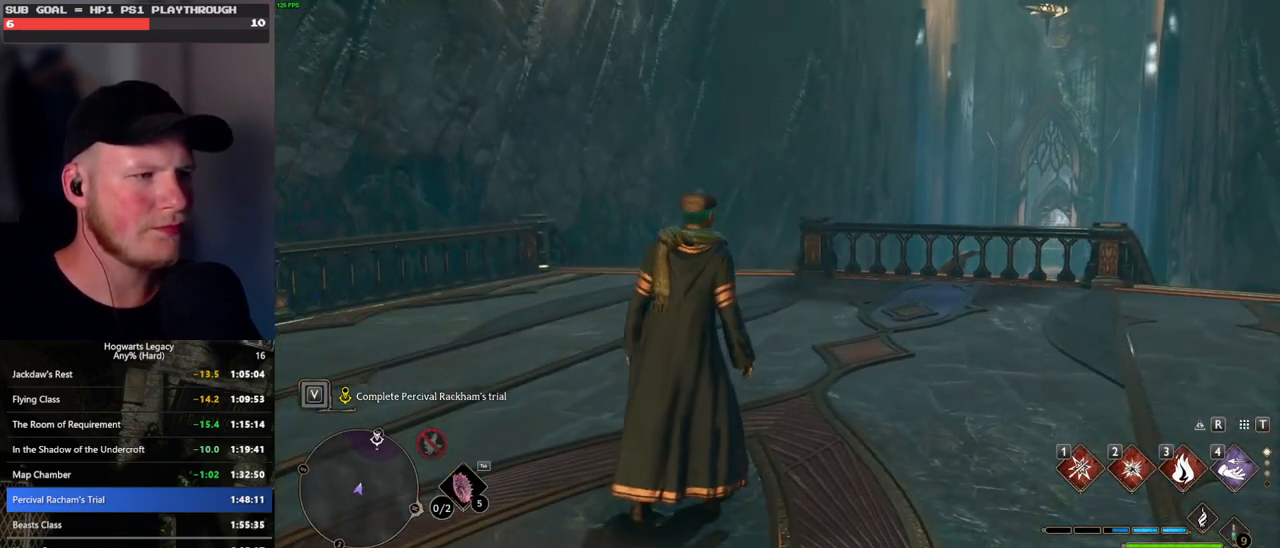
{"keys": ["space", "w"], "mouse": [], "events": [[67, "space", "down"]]}
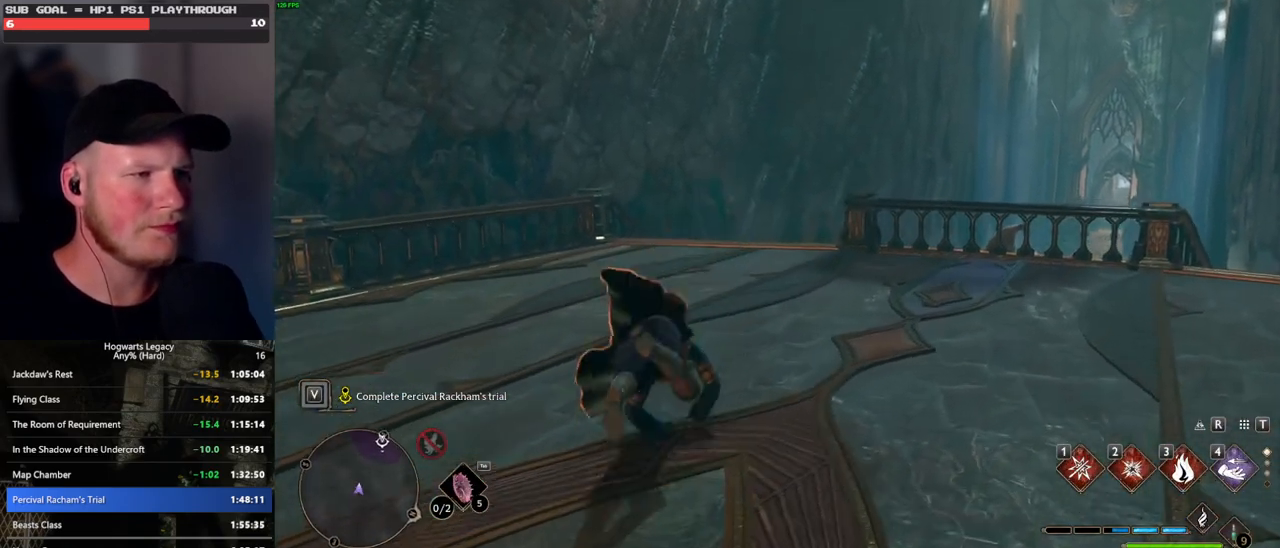
{"keys": ["w"], "mouse": [], "events": [[133, "mouse_left", "down"], [167, "space", "up"], [250, "mouse_left", "up"]]}
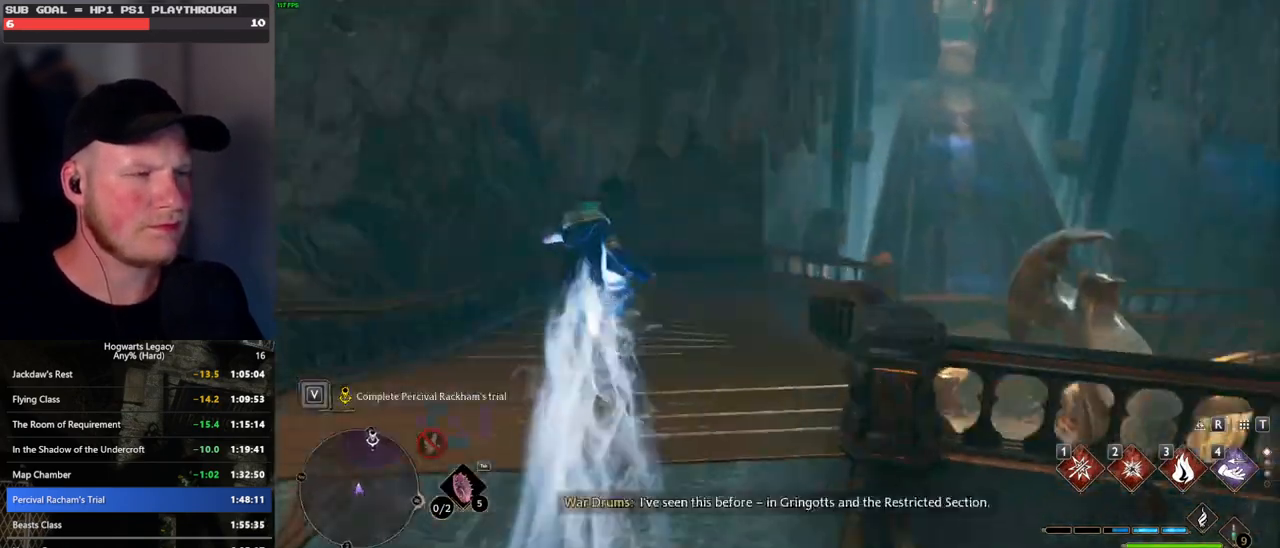
{"keys": ["space", "w"], "mouse": [], "events": [[100, "space", "down"]]}
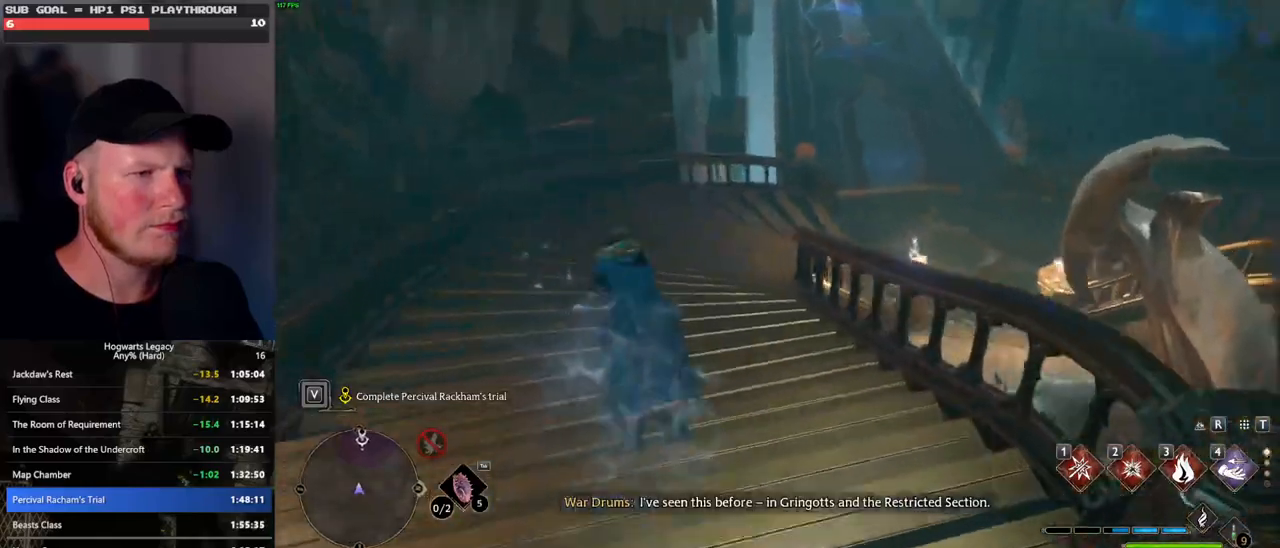
{"keys": ["w"], "mouse": [], "events": [[183, "space", "up"], [283, "mouse_left", "down"], [400, "mouse_left", "up"]]}
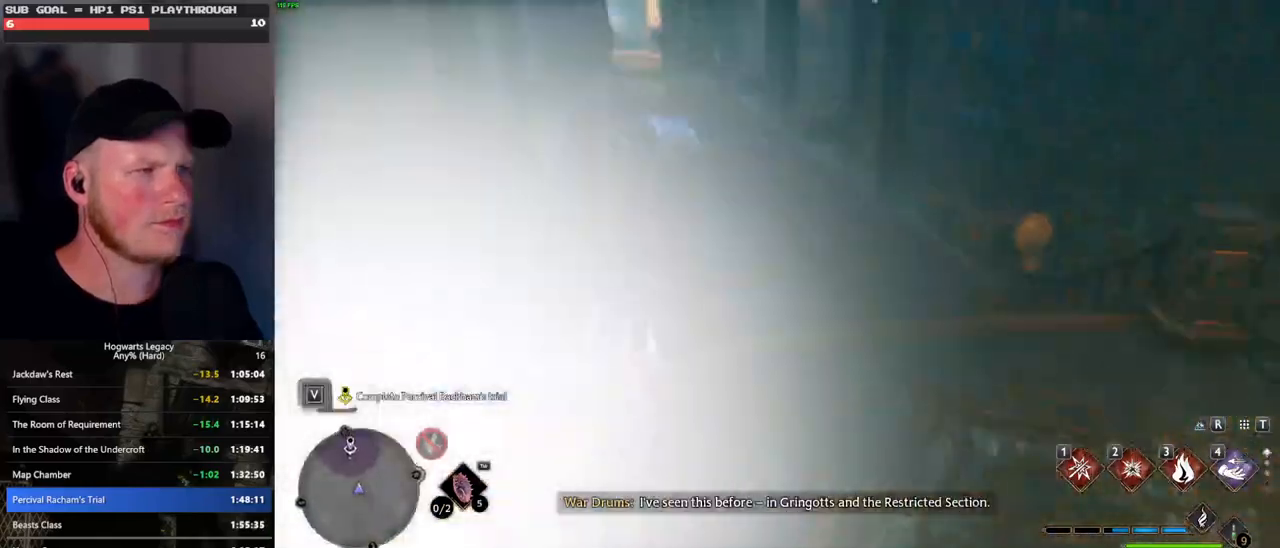
{"keys": ["space", "w"], "mouse": [], "events": [[183, "space", "down"]]}
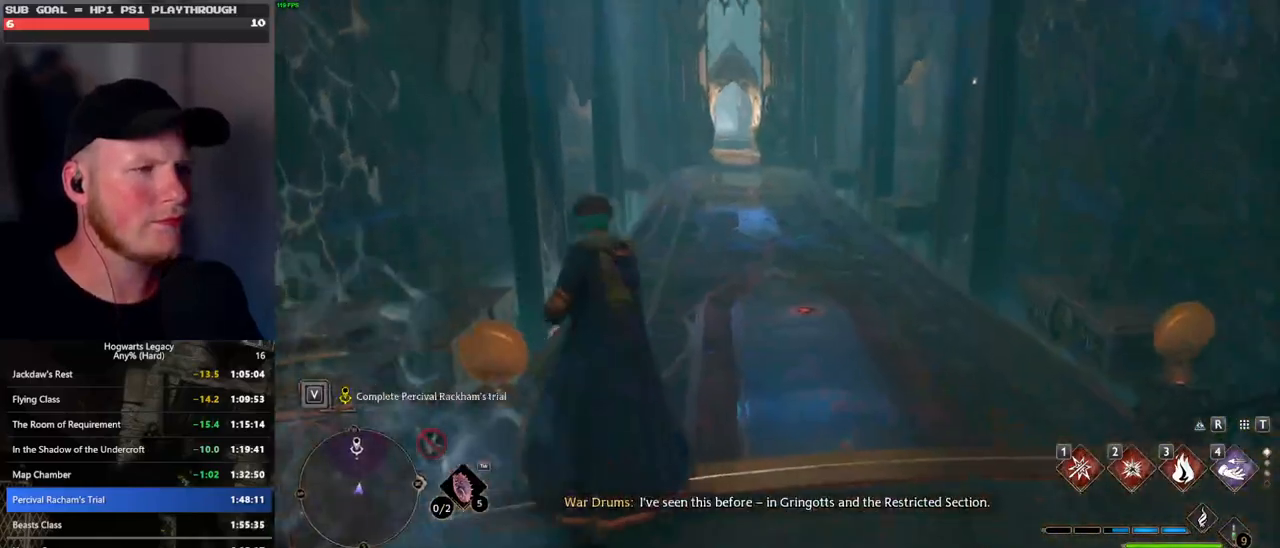
{"keys": ["w"], "mouse": [], "events": [[250, "space", "up"], [317, "mouse_left", "down"], [450, "mouse_left", "up"]]}
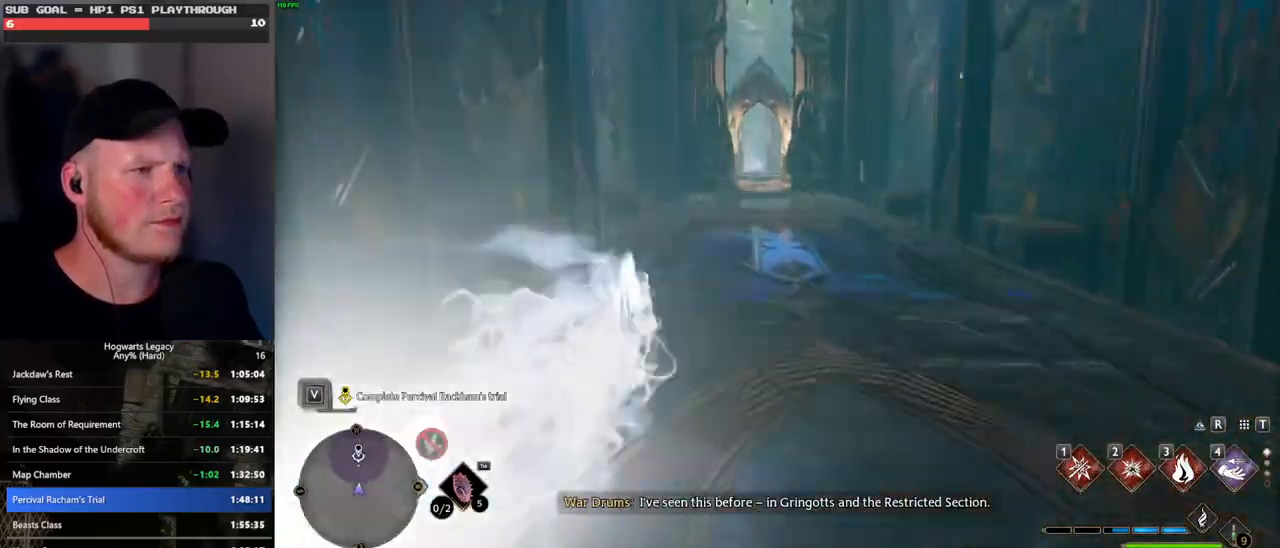
{"keys": ["space", "w"], "mouse": [], "events": [[250, "space", "down"]]}
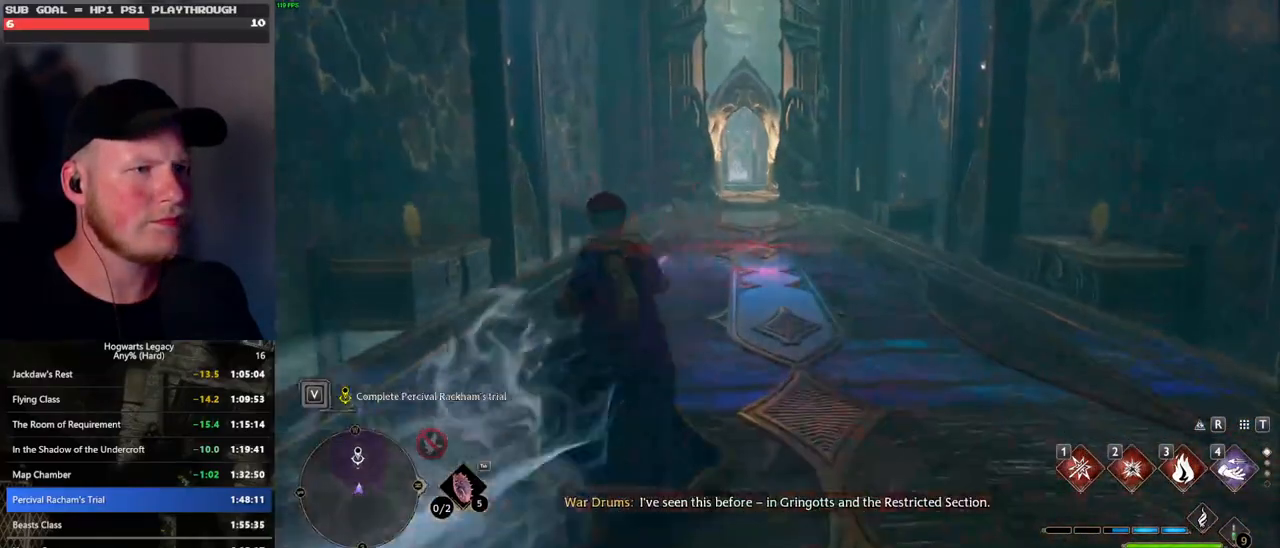
{"keys": ["w"], "mouse": ["left"], "events": [[350, "space", "up"], [467, "mouse_left", "down"]]}
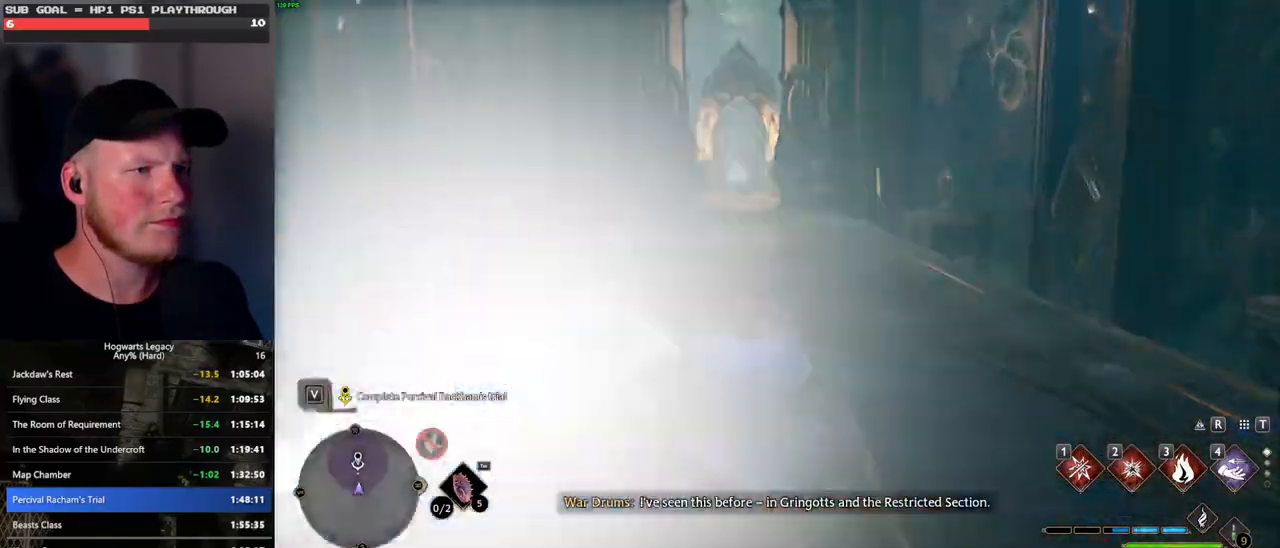
{"keys": ["space", "w"], "mouse": [], "events": [[83, "mouse_left", "up"], [333, "space", "down"]]}
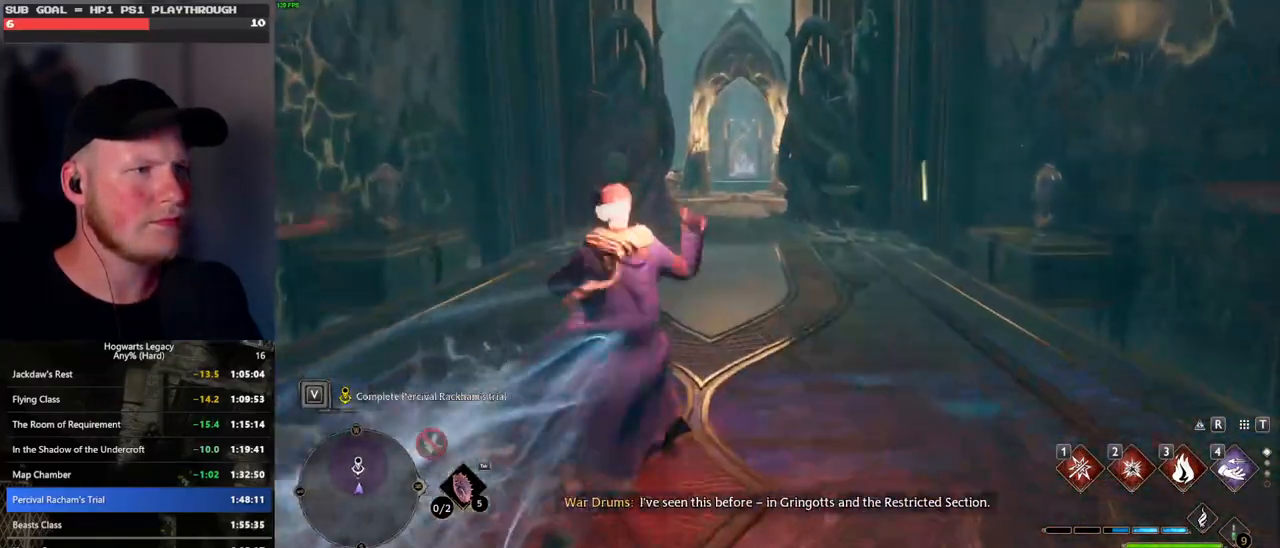
{"keys": ["w"], "mouse": [], "events": [[483, "space", "up"]]}
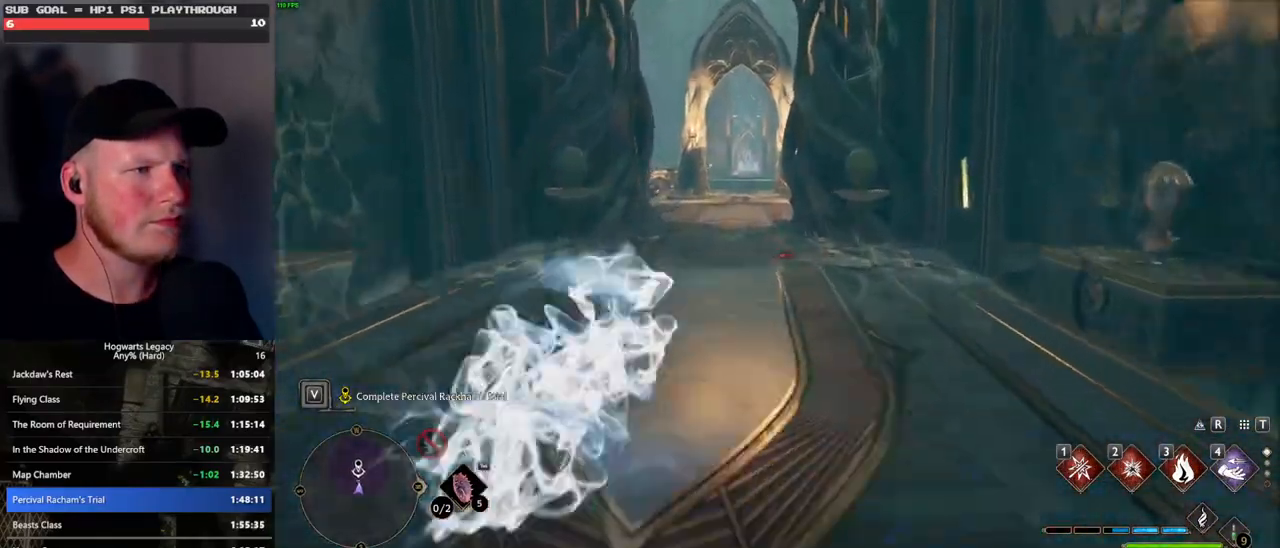
{"keys": ["w"], "mouse": [], "events": [[117, "mouse_left", "down"], [217, "mouse_left", "up"]]}
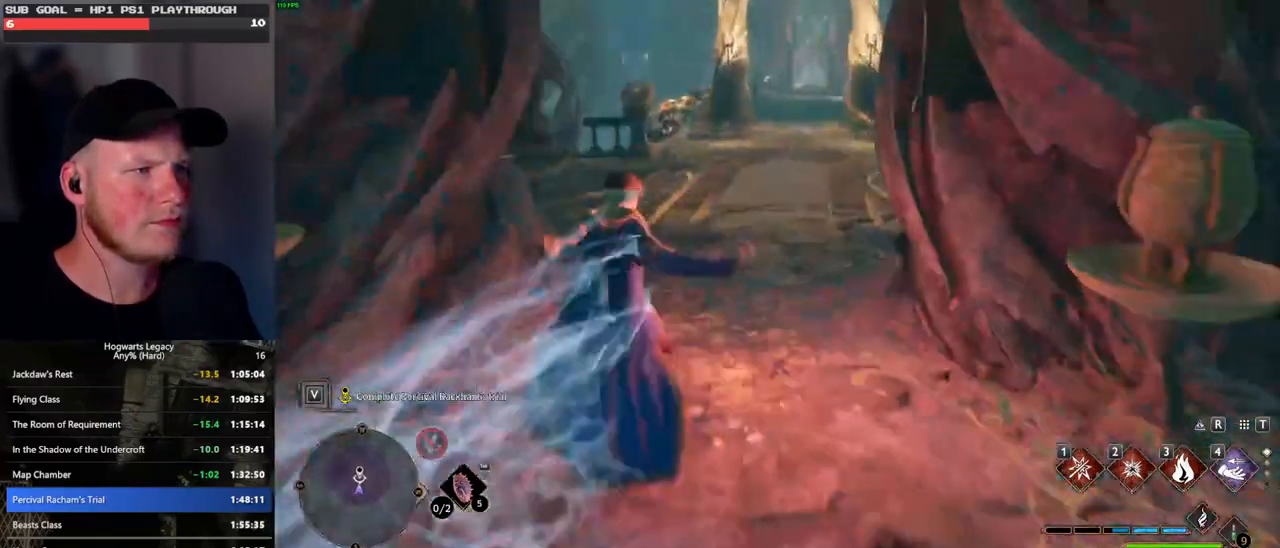
{"keys": ["space", "w"], "mouse": [], "events": [[33, "space", "down"]]}
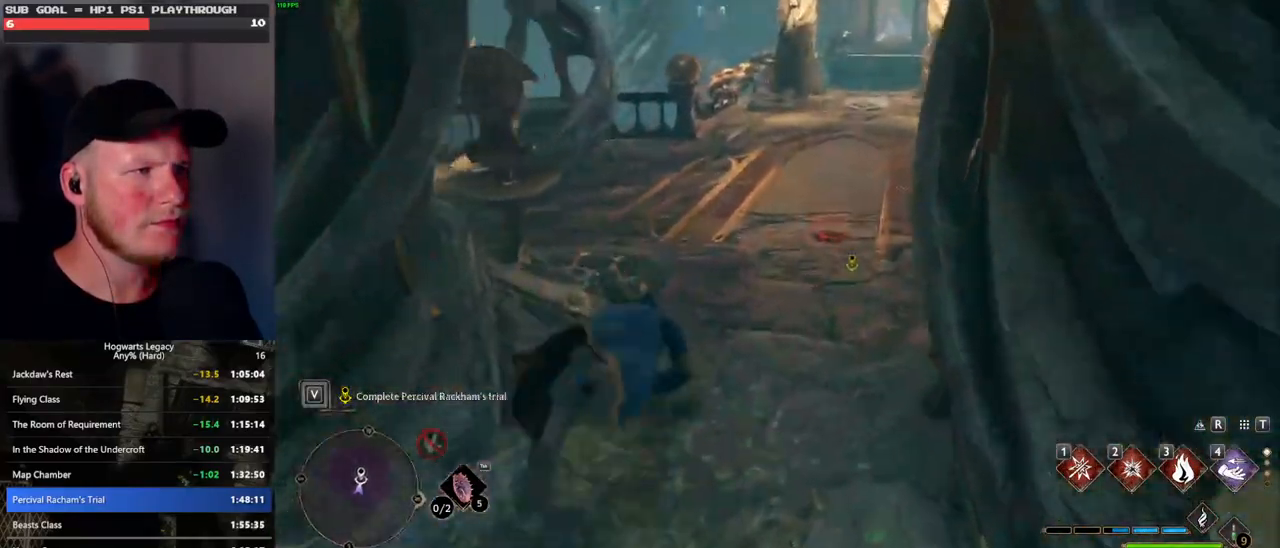
{"keys": ["w"], "mouse": [], "events": [[117, "space", "up"], [250, "mouse_left", "down"], [367, "mouse_left", "up"]]}
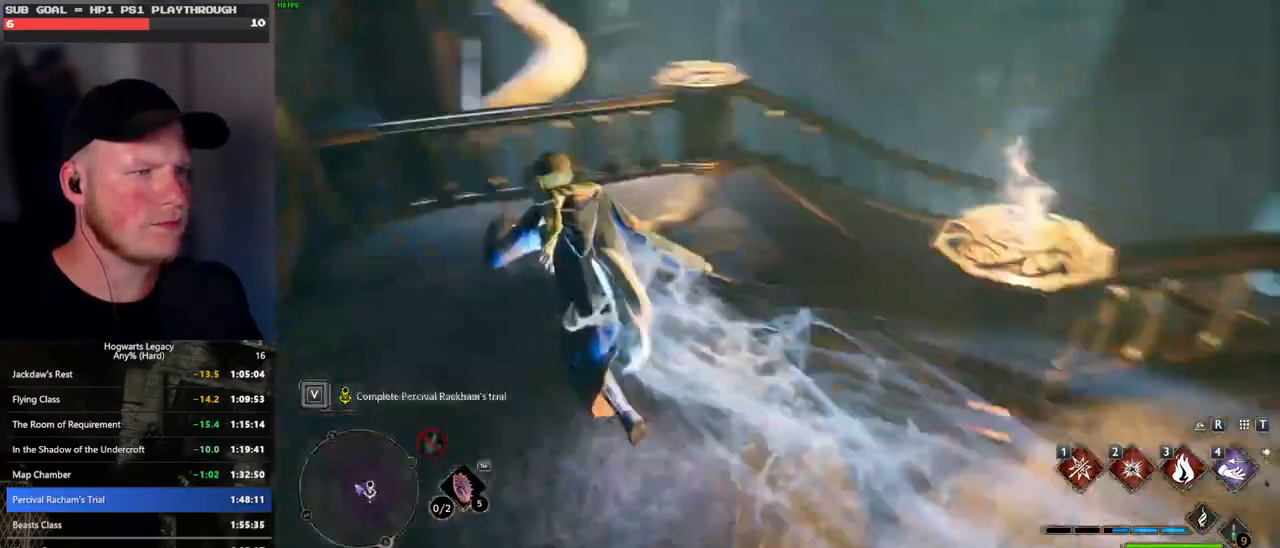
{"keys": ["space", "w"], "mouse": [], "events": [[150, "space", "down"]]}
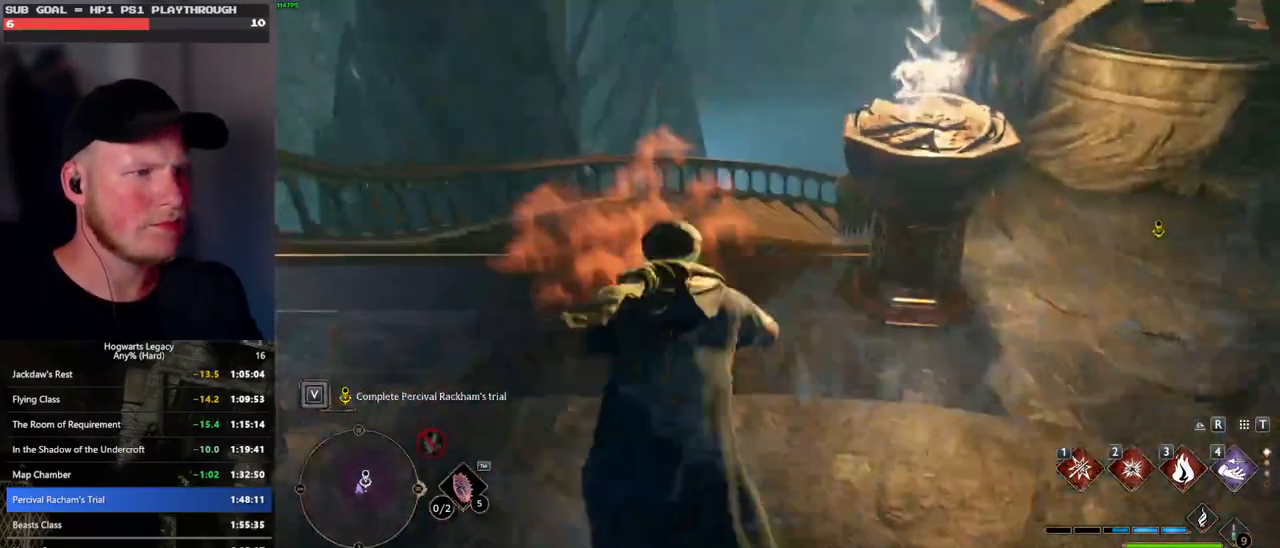
{"keys": ["w"], "mouse": [], "events": [[267, "space", "up"], [333, "mouse_left", "down"], [433, "mouse_left", "up"]]}
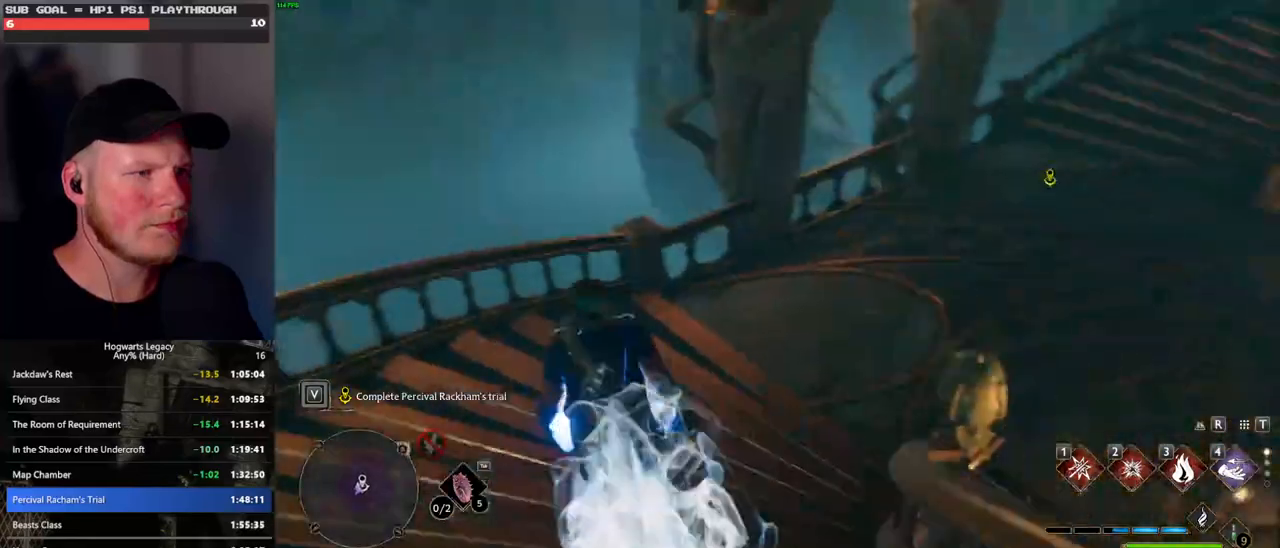
{"keys": ["w"], "mouse": [], "events": [[317, "space", "down"], [467, "space", "up"]]}
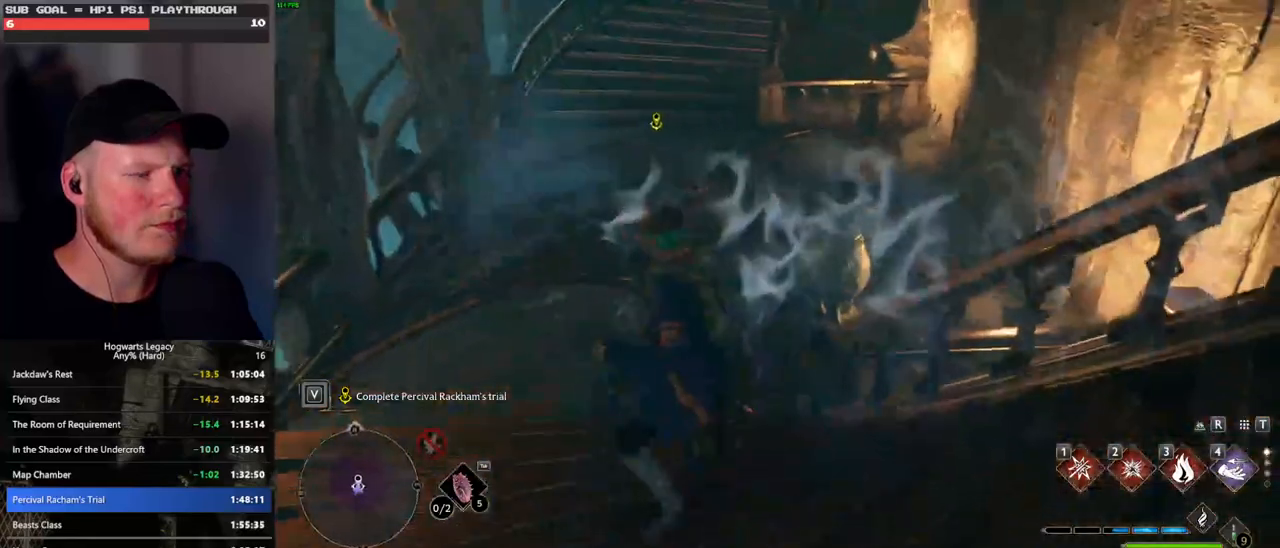
{"keys": ["w"], "mouse": [], "events": [[17, "shift_l", "down"], [183, "shift_l", "up"]]}
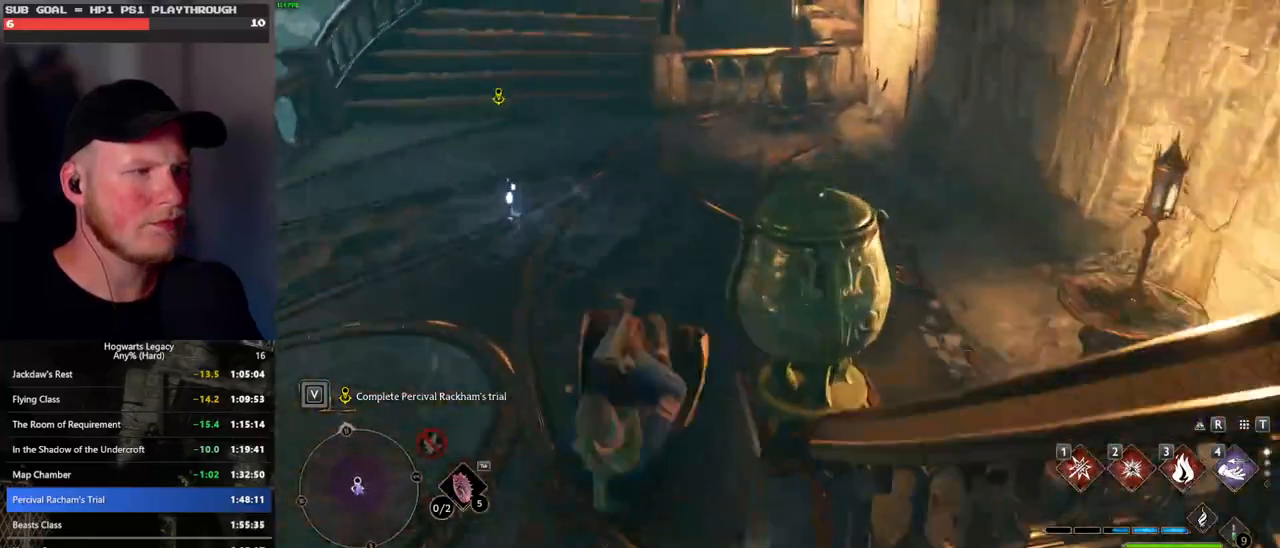
{"keys": ["w"], "mouse": [], "events": [[383, "f", "down"], [483, "f", "up"]]}
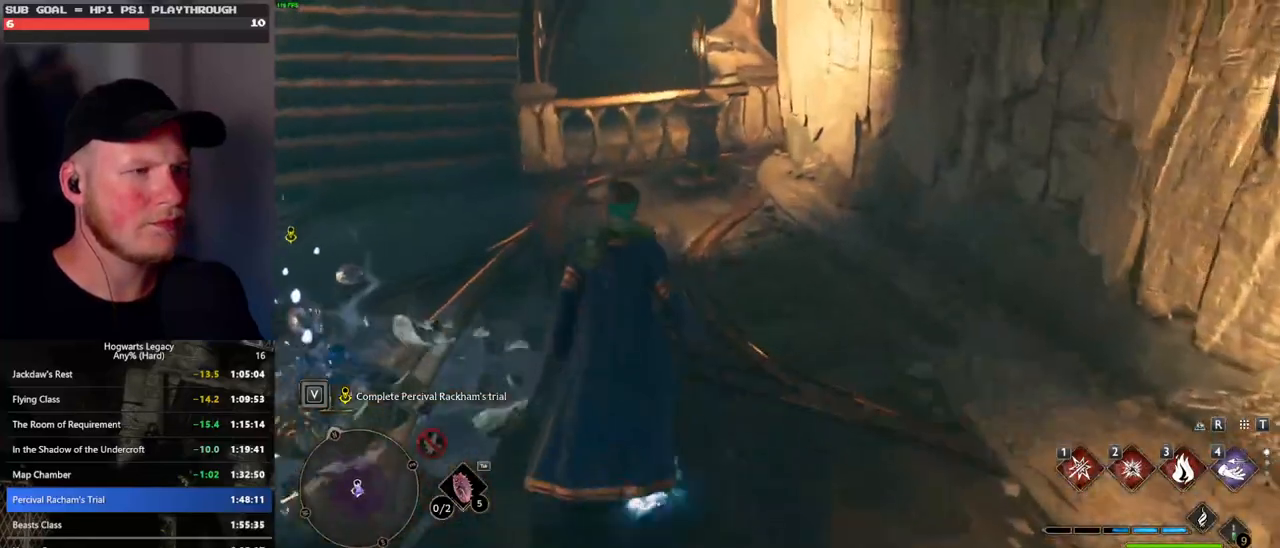
{"keys": ["f"], "mouse": [], "events": [[33, "f", "down"], [50, "w", "up"], [133, "f", "up"], [200, "f", "down"], [283, "f", "up"], [350, "f", "down"], [433, "f", "up"], [500, "f", "down"]]}
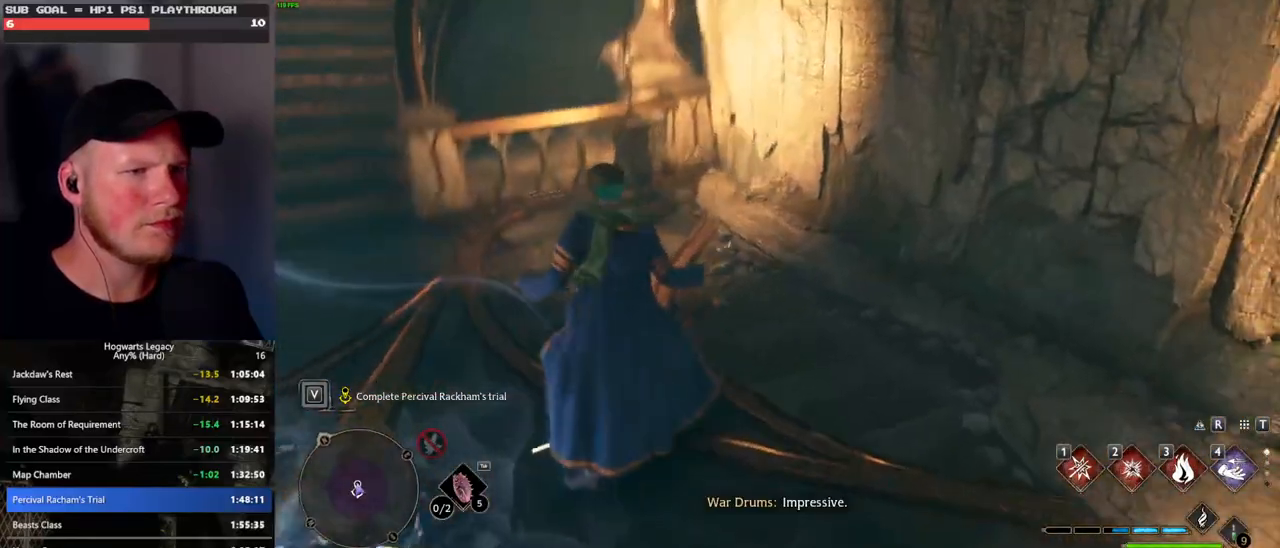
{"keys": [], "mouse": [], "events": [[83, "f", "up"], [150, "f", "down"], [250, "f", "up"]]}
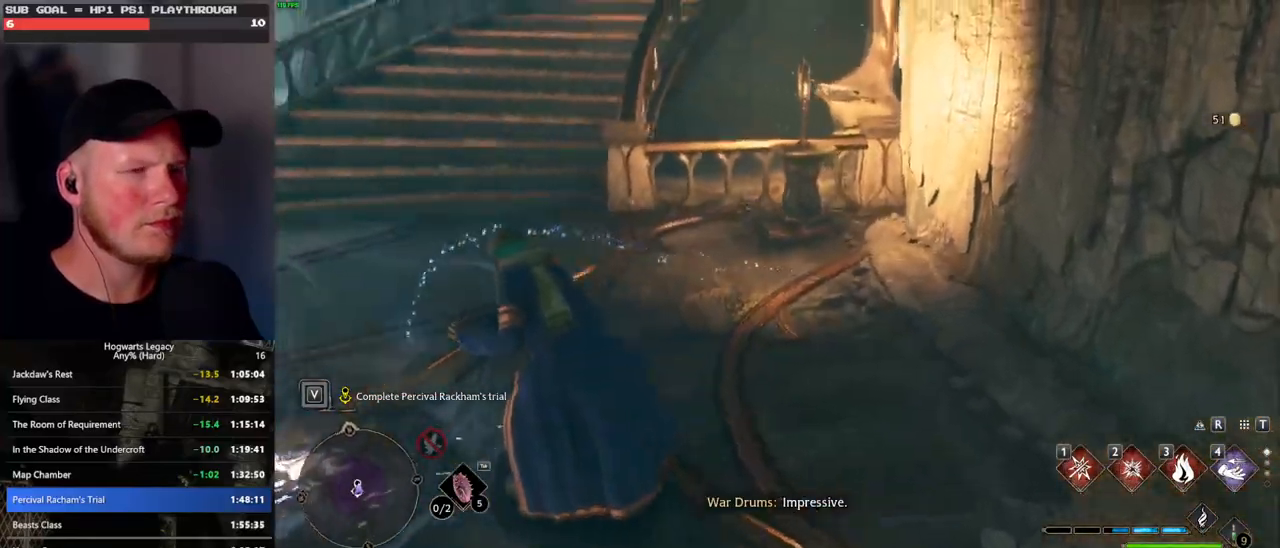
{"keys": [], "mouse": [], "events": []}
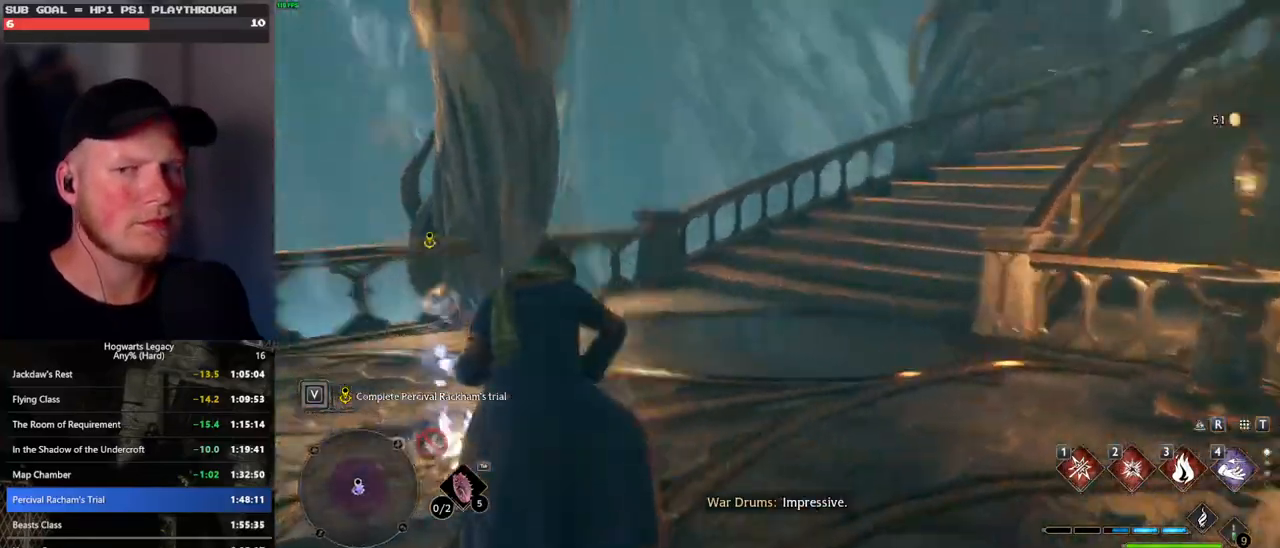
{"keys": ["d"], "mouse": [], "events": [[383, "d", "down"]]}
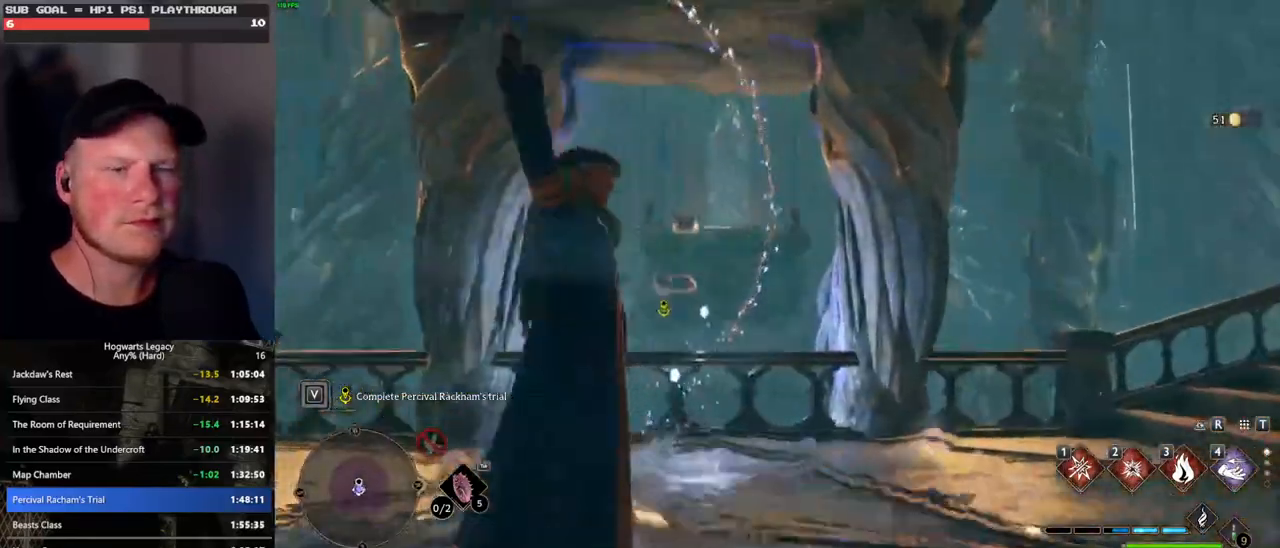
{"keys": ["d"], "mouse": [], "events": []}
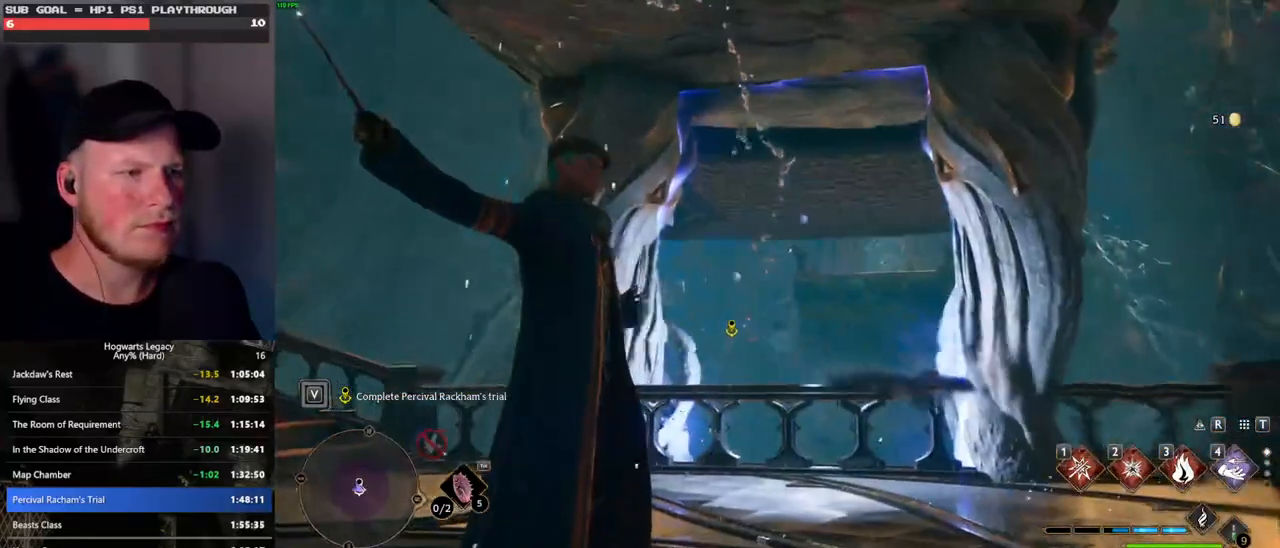
{"keys": ["d", "space"], "mouse": [], "events": [[400, "space", "down"]]}